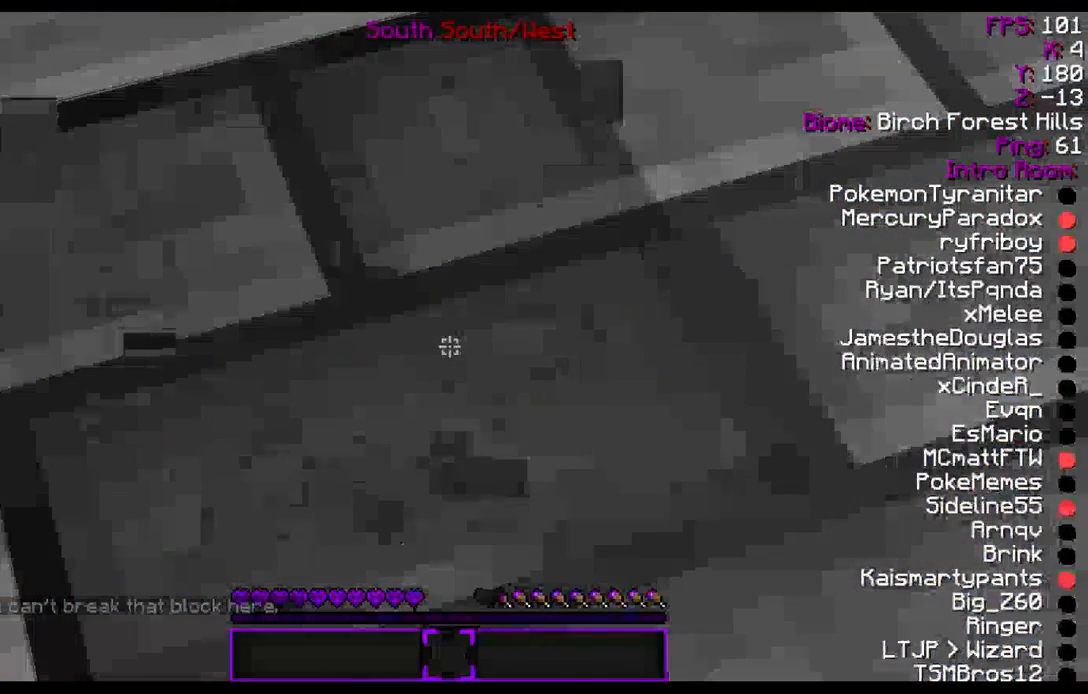
Gameplay with keyboard and mouse; each line is a JSON object with the keys and mouse buttons held at the frame after it. "events" lists presses ("down") and releases ("up") of "a", "d", "s", "w", "mouse_left" and "mouse_right" between this image and that frame as [ms after this image, input, new state], when the widget could be followed in between. "mouse_left", "mouse_right" = the "left", "right" buttons of the "mouse" list. No other keys are recorded. Fast repeated clicks can show as one long hold. Mouse movement is not recorded.
{"keys": [], "mouse": ["left"], "events": []}
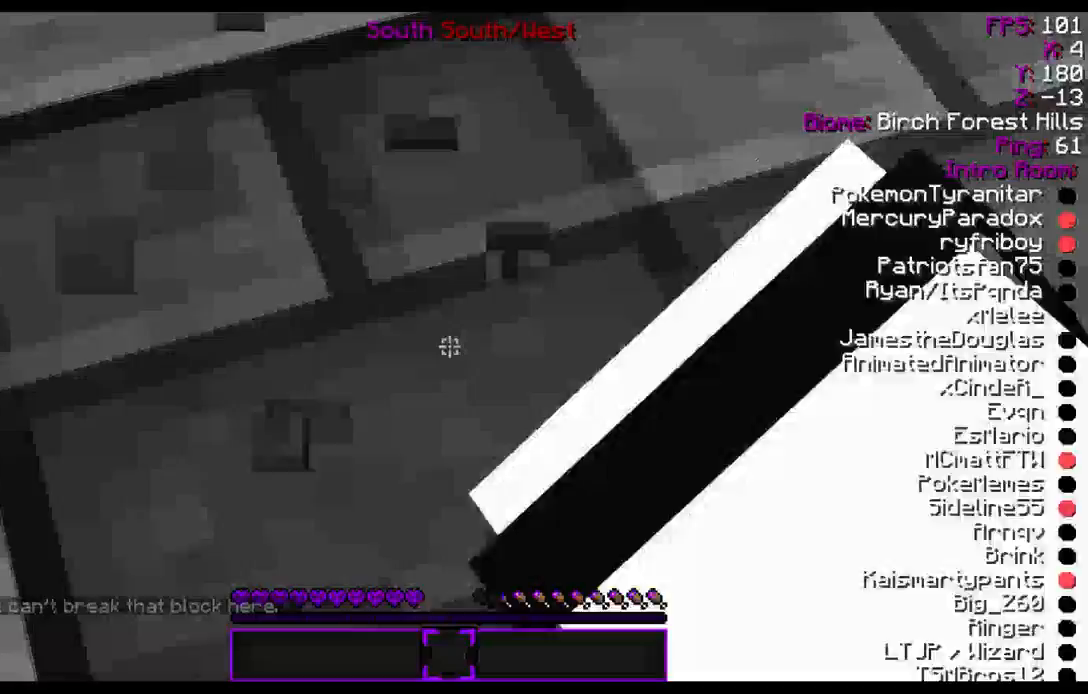
{"keys": [], "mouse": ["left"], "events": []}
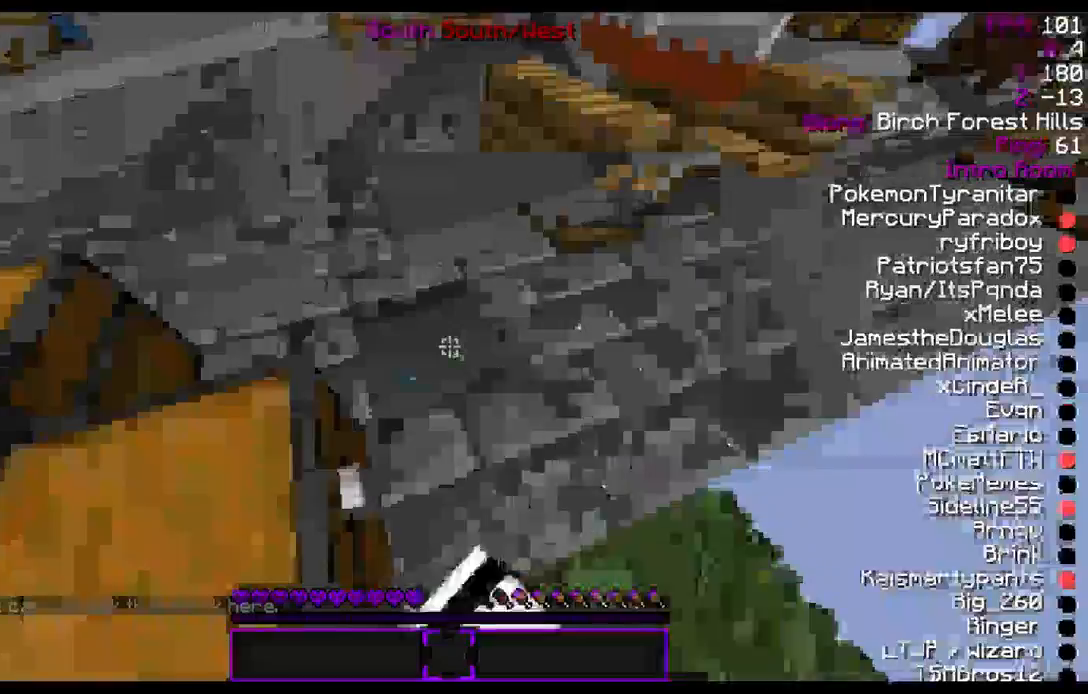
{"keys": [], "mouse": [], "events": [[367, "mouse_left", "up"]]}
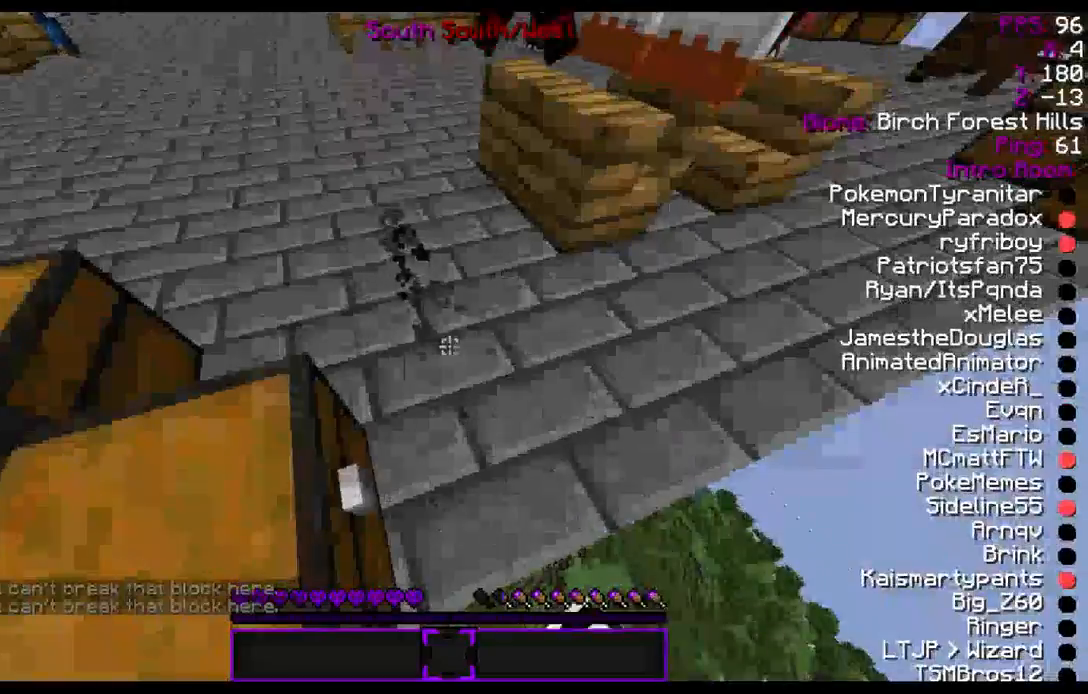
{"keys": [], "mouse": [], "events": []}
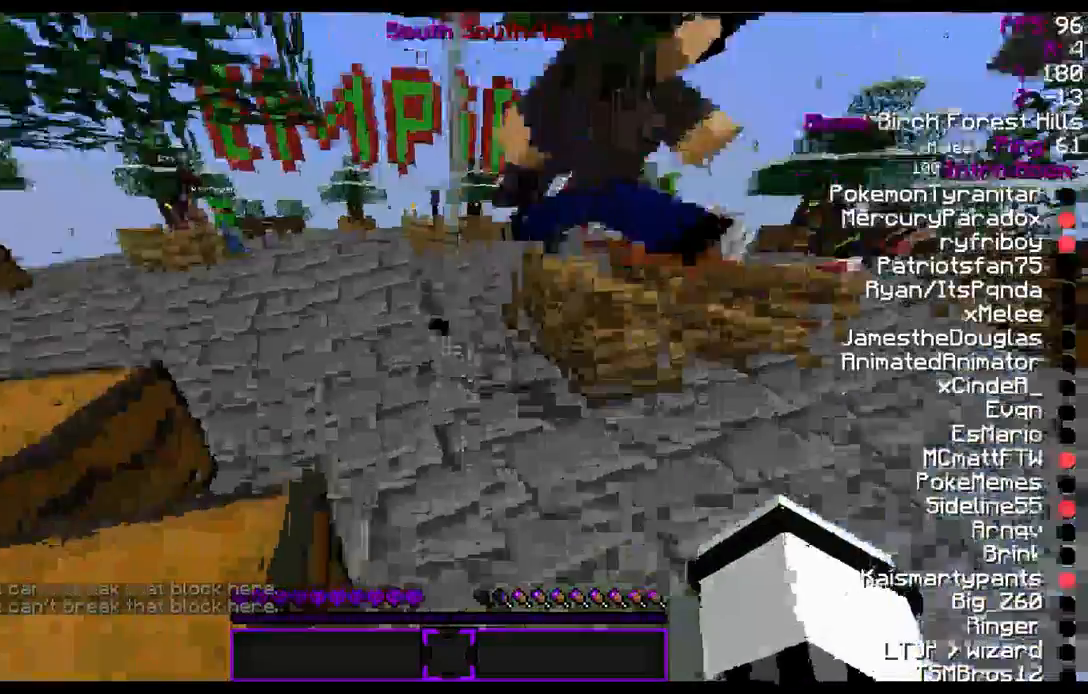
{"keys": ["w"], "mouse": [], "events": [[233, "w", "down"], [400, "mouse_left", "down"], [500, "mouse_left", "up"]]}
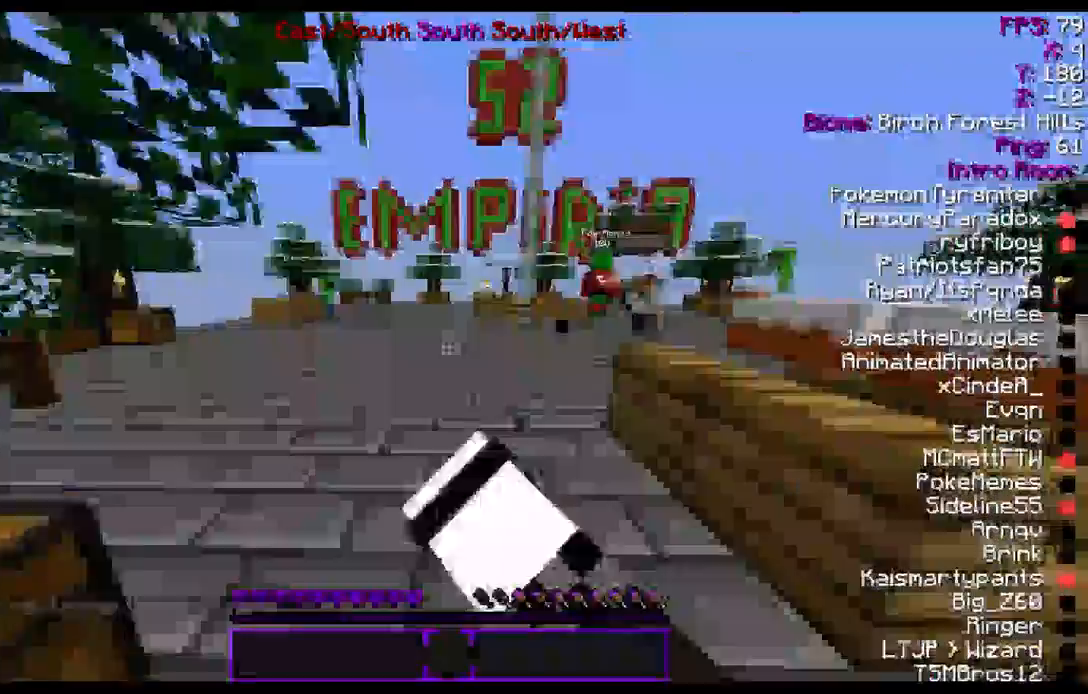
{"keys": ["w"], "mouse": ["left"], "events": [[33, "mouse_left", "down"], [167, "mouse_left", "up"], [200, "mouse_left", "down"], [267, "mouse_left", "up"], [367, "mouse_left", "down"], [400, "mouse_left", "up"], [467, "mouse_left", "down"]]}
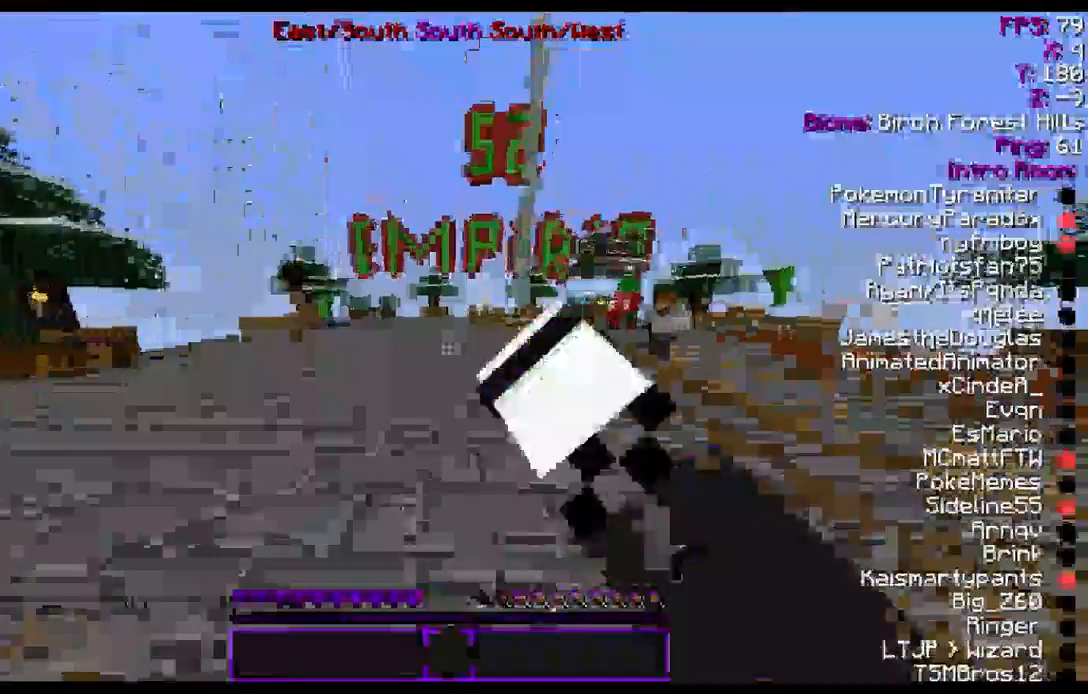
{"keys": ["w"], "mouse": ["left"], "events": [[67, "mouse_left", "up"], [100, "mouse_left", "down"], [200, "mouse_left", "up"], [267, "mouse_left", "down"], [300, "a", "down"], [367, "mouse_left", "up"], [400, "mouse_left", "down"], [467, "a", "up"]]}
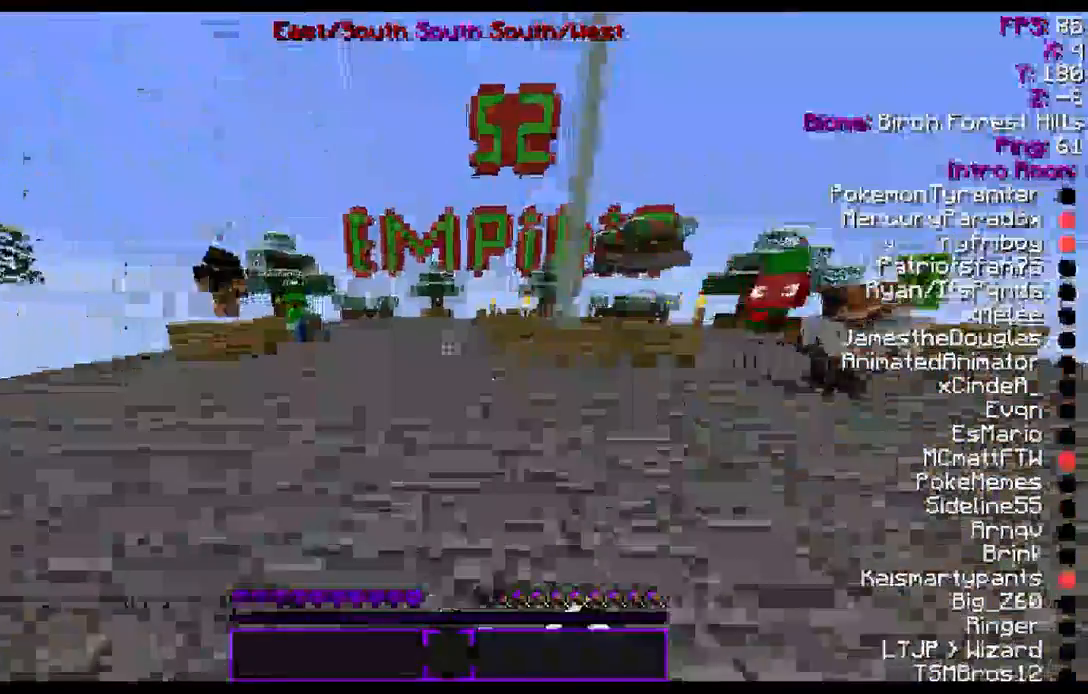
{"keys": ["w"], "mouse": [], "events": [[167, "mouse_left", "up"], [200, "mouse_left", "down"], [300, "mouse_left", "up"]]}
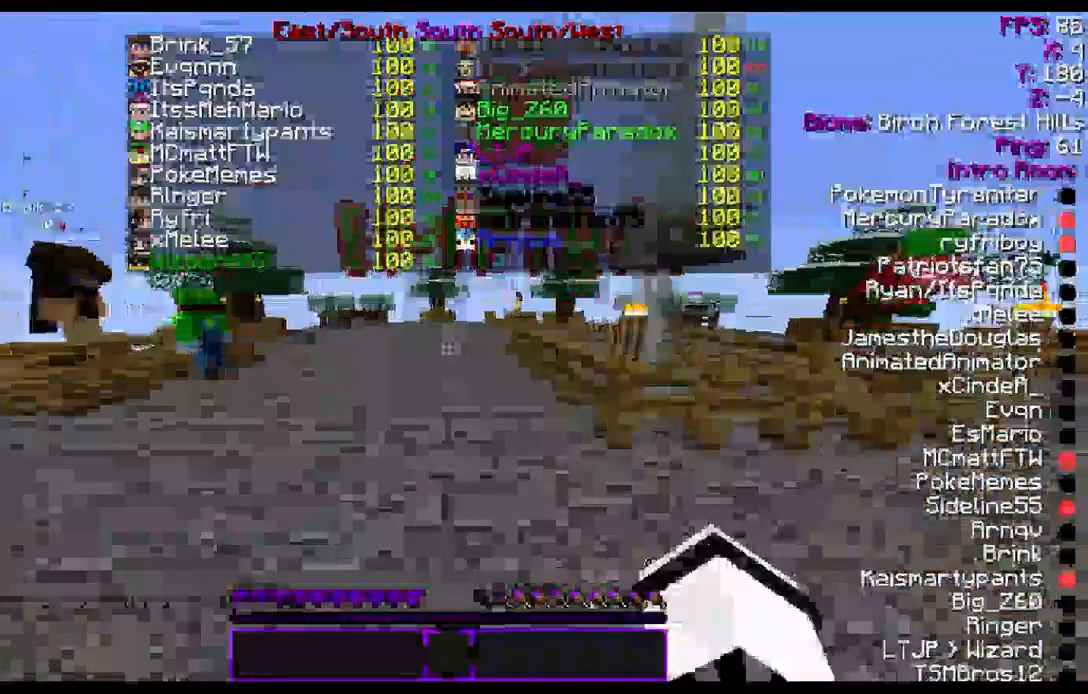
{"keys": ["w"], "mouse": ["left"], "events": [[233, "mouse_left", "down"], [300, "mouse_left", "up"], [333, "mouse_left", "down"], [433, "mouse_left", "up"], [500, "mouse_left", "down"]]}
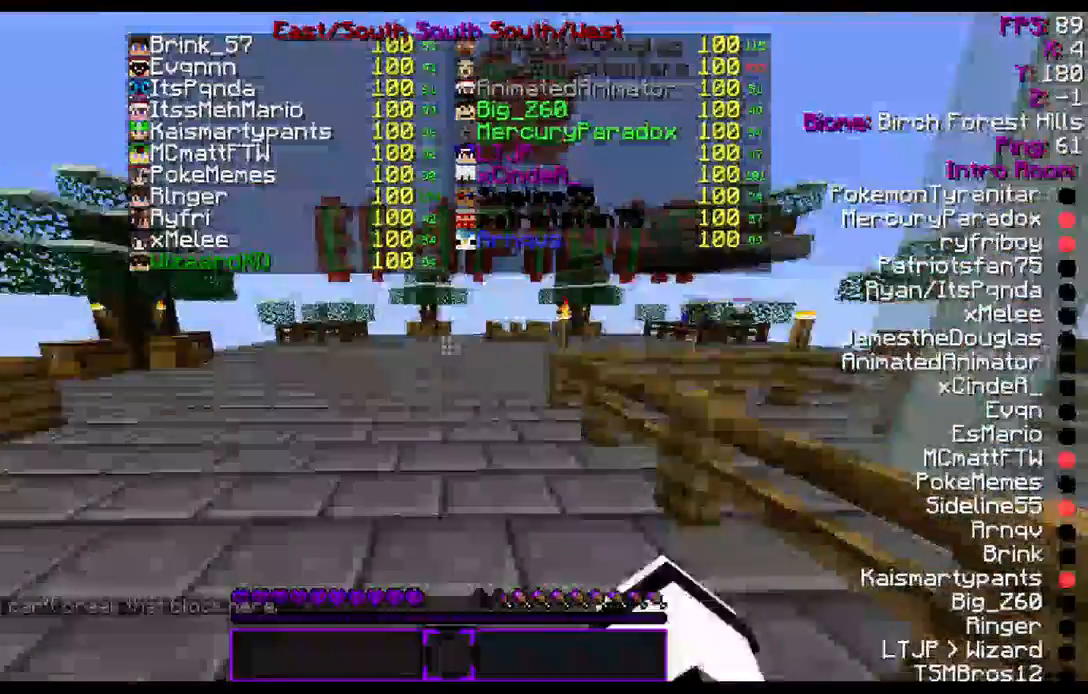
{"keys": ["w"], "mouse": ["left"], "events": [[100, "mouse_left", "up"], [167, "mouse_left", "down"], [300, "mouse_left", "up"], [367, "mouse_left", "down"], [433, "mouse_left", "up"], [500, "mouse_left", "down"]]}
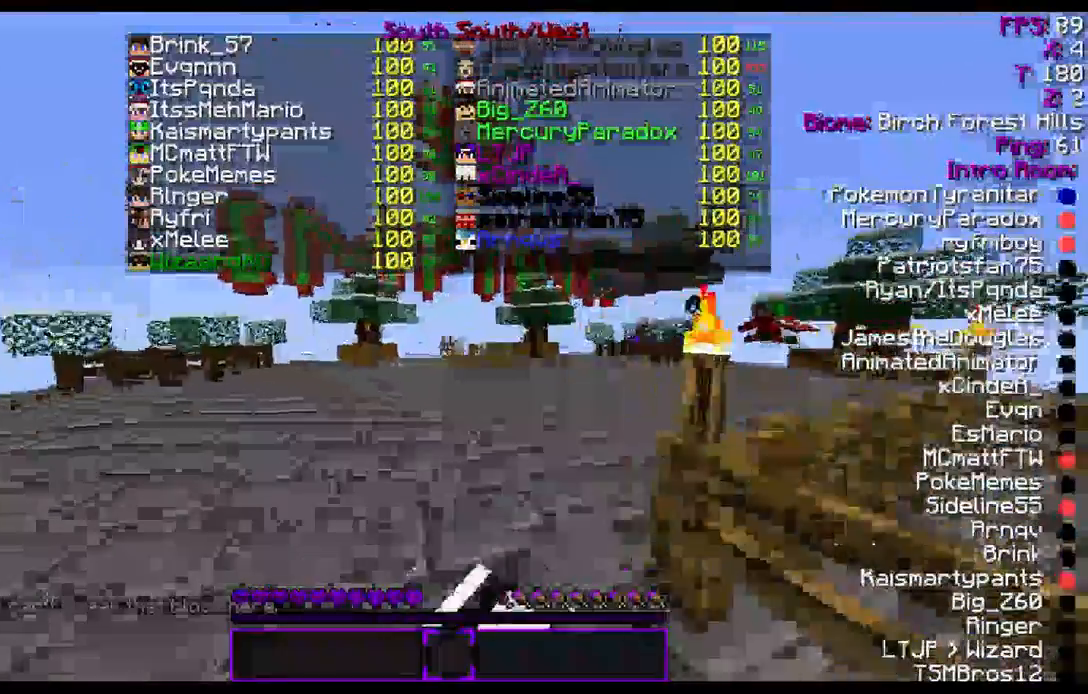
{"keys": ["w"], "mouse": ["left"], "events": [[100, "mouse_left", "up"], [167, "mouse_left", "down"], [233, "mouse_left", "up"], [300, "mouse_left", "down"], [400, "mouse_left", "up"], [467, "mouse_left", "down"]]}
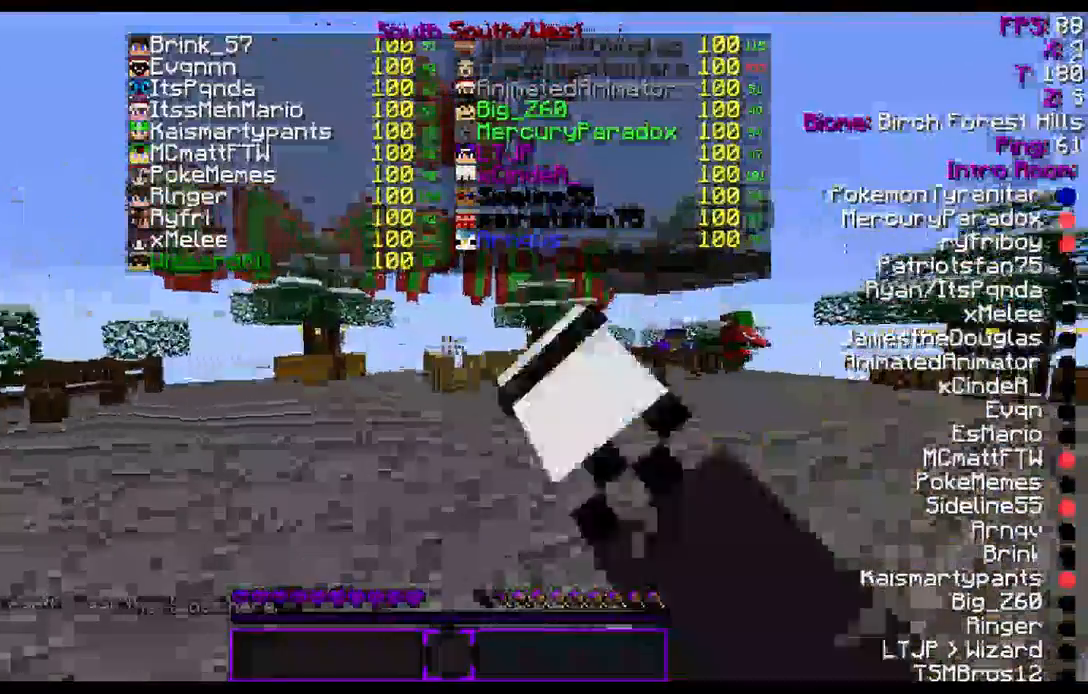
{"keys": ["w"], "mouse": ["left"], "events": [[267, "mouse_left", "up"], [467, "mouse_left", "down"]]}
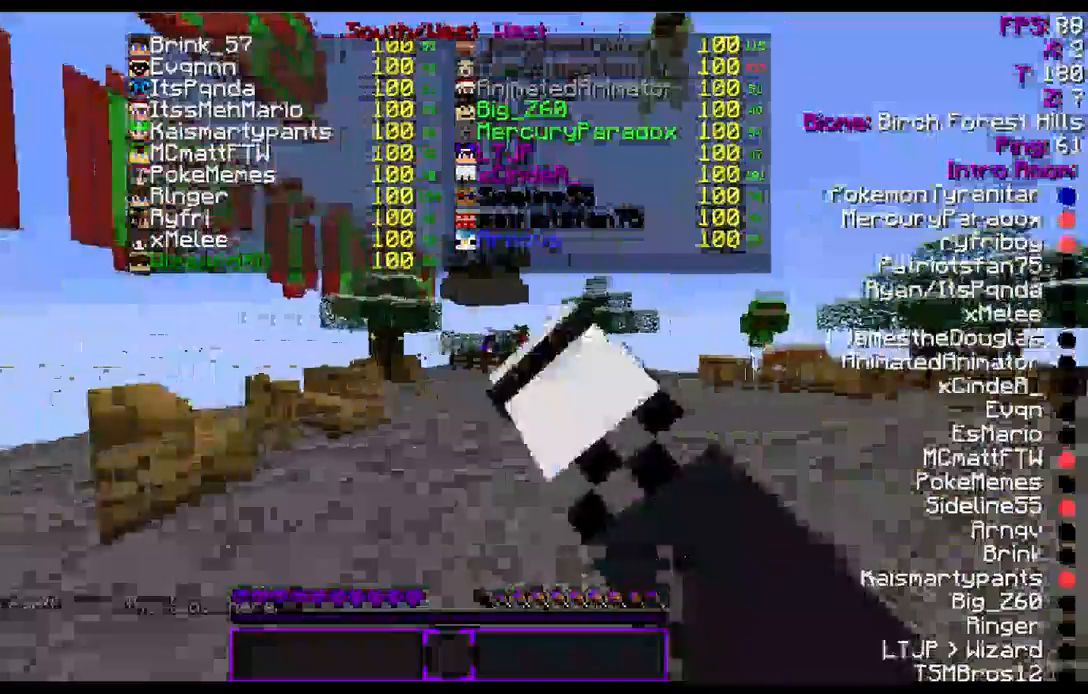
{"keys": ["w"], "mouse": ["left"], "events": [[333, "mouse_left", "up"], [433, "mouse_left", "down"]]}
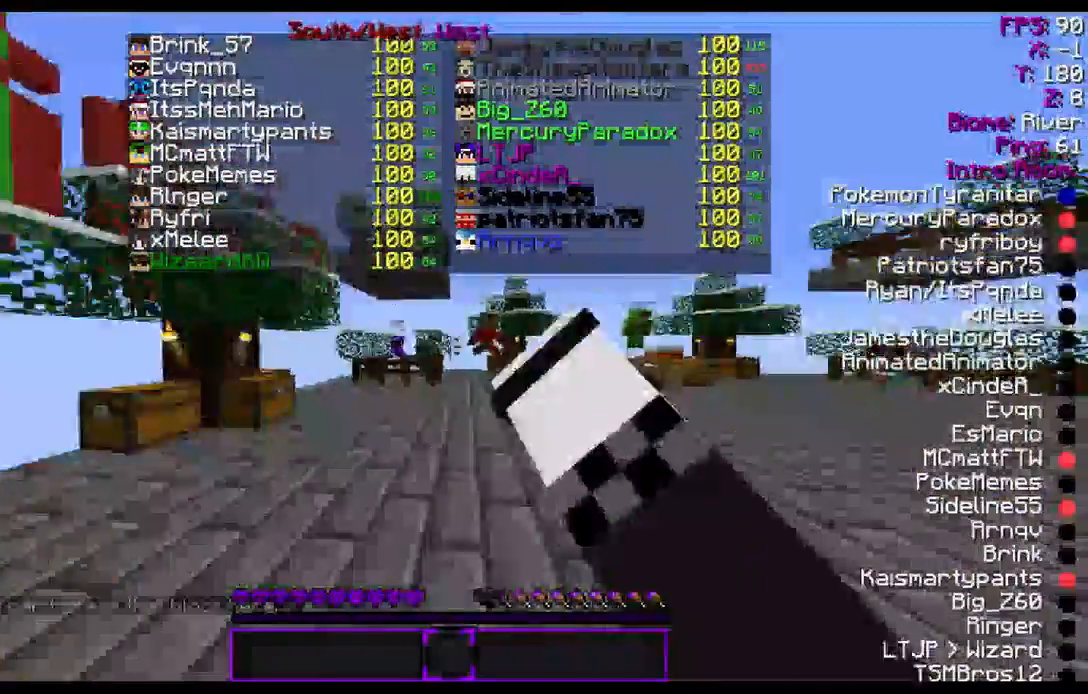
{"keys": ["w"], "mouse": [], "events": [[67, "mouse_left", "up"]]}
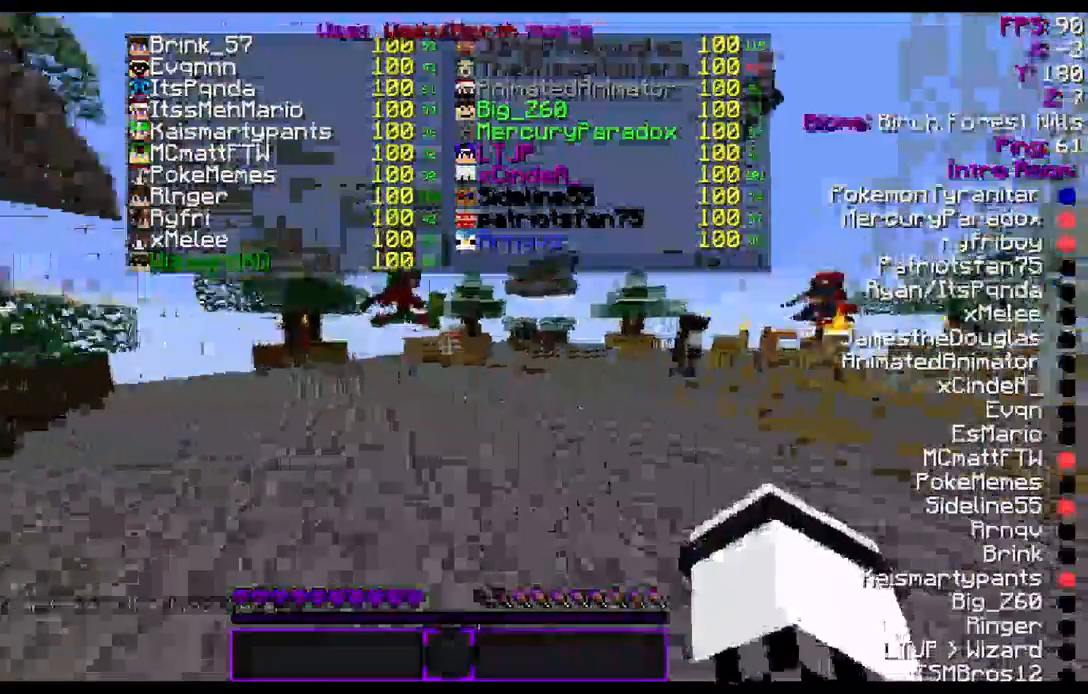
{"keys": ["w"], "mouse": ["left"], "events": [[400, "mouse_left", "down"]]}
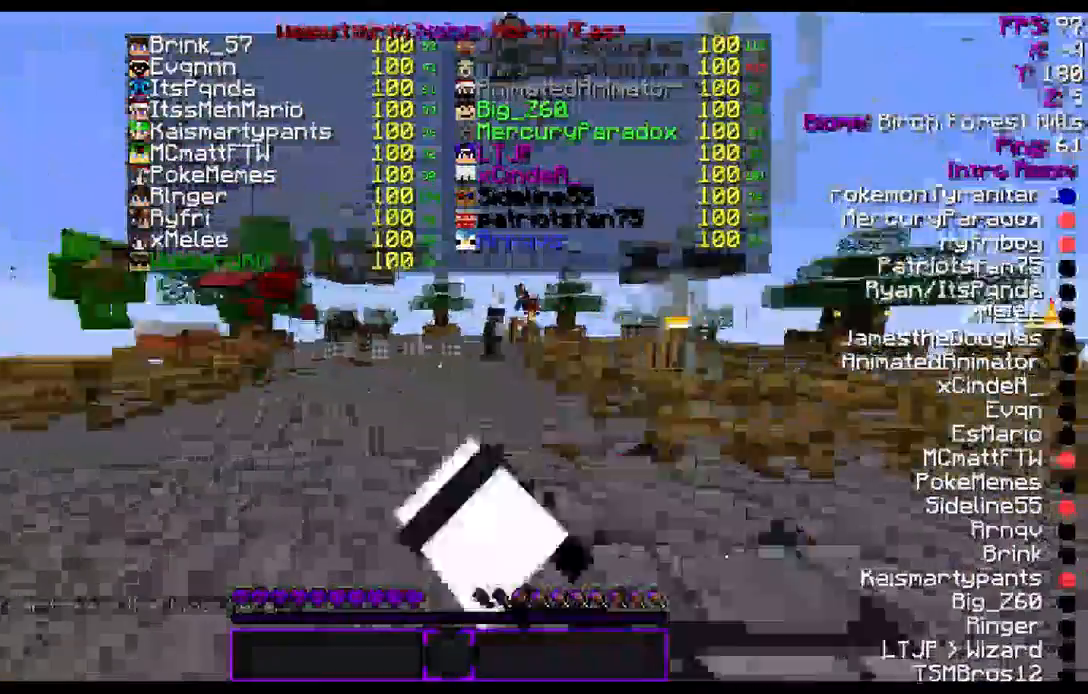
{"keys": ["w"], "mouse": [], "events": [[167, "mouse_left", "up"], [233, "mouse_left", "down"], [333, "mouse_left", "up"], [400, "mouse_left", "down"], [500, "mouse_left", "up"]]}
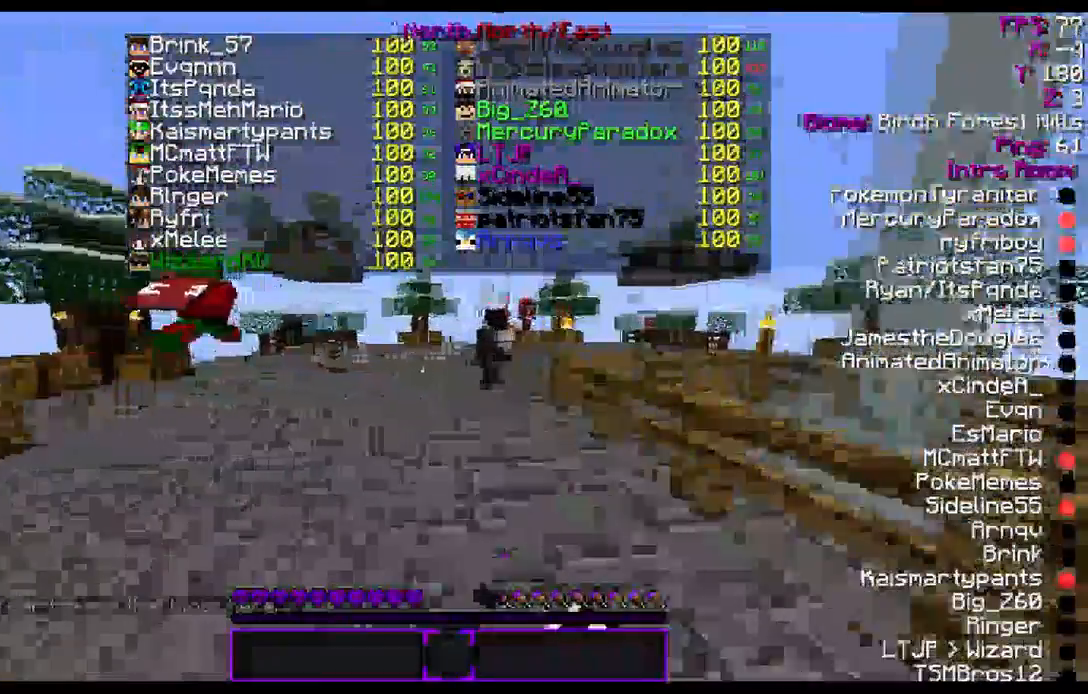
{"keys": ["w"], "mouse": ["left"], "events": [[33, "mouse_left", "down"], [333, "mouse_left", "up"], [400, "mouse_left", "down"], [433, "mouse_left", "up"], [500, "mouse_left", "down"]]}
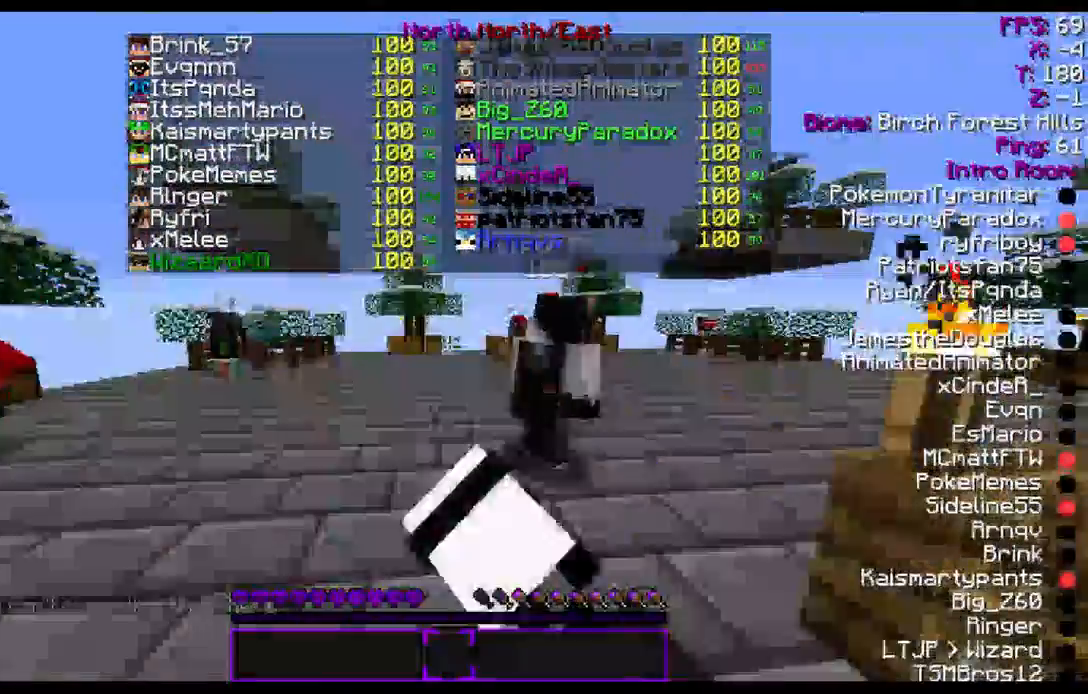
{"keys": ["w"], "mouse": ["left"], "events": [[100, "mouse_left", "up"], [200, "mouse_left", "down"], [267, "mouse_left", "up"], [367, "mouse_left", "down"], [400, "mouse_left", "up"], [467, "mouse_left", "down"]]}
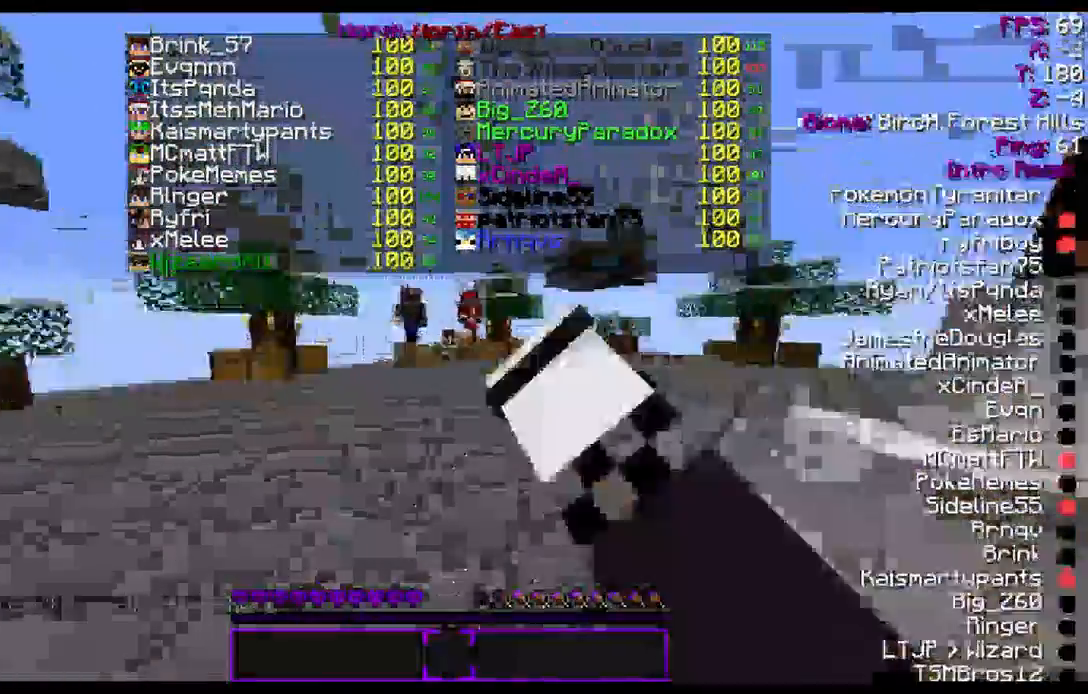
{"keys": ["w"], "mouse": [], "events": [[67, "mouse_left", "up"]]}
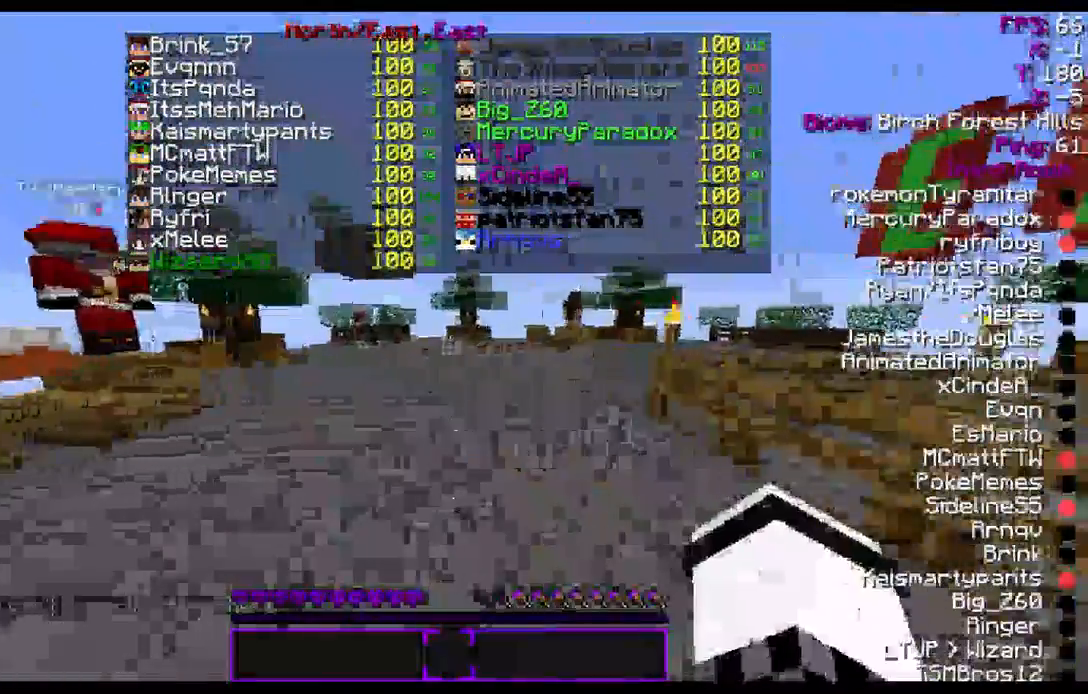
{"keys": ["w"], "mouse": ["left"], "events": [[133, "mouse_left", "down"], [200, "mouse_left", "up"], [300, "mouse_left", "down"], [333, "mouse_left", "up"], [433, "mouse_left", "down"]]}
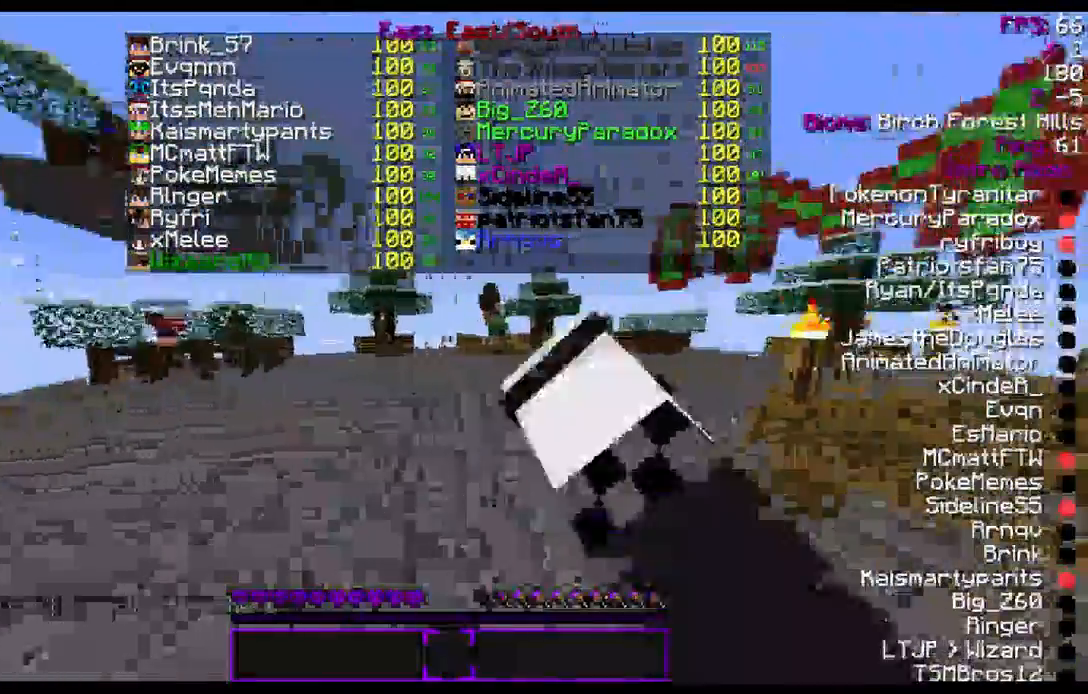
{"keys": ["w"], "mouse": [], "events": [[67, "mouse_left", "up"], [100, "mouse_left", "down"], [200, "mouse_left", "up"]]}
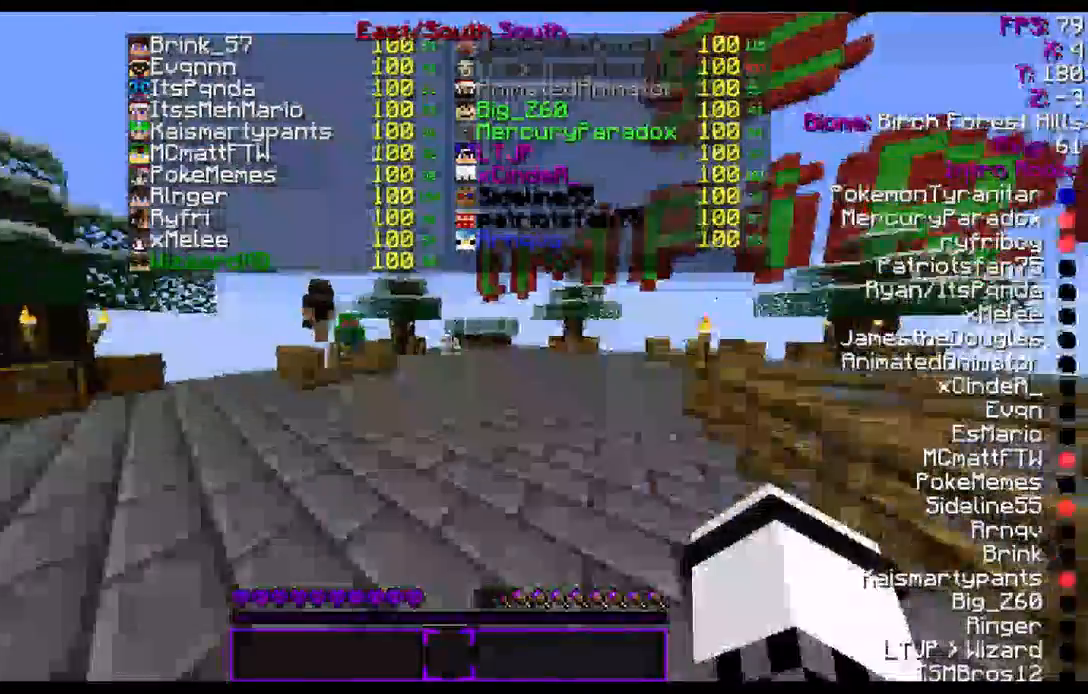
{"keys": ["w"], "mouse": [], "events": [[167, "mouse_left", "down"], [233, "mouse_left", "up"], [333, "mouse_left", "down"], [400, "mouse_left", "up"]]}
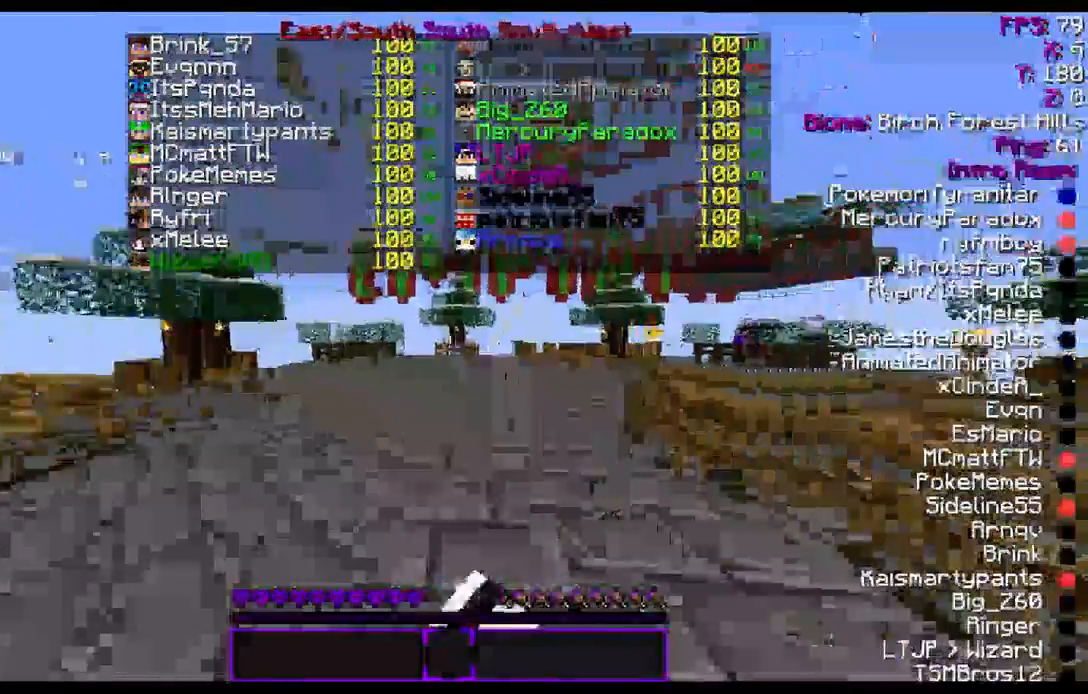
{"keys": ["w"], "mouse": ["left"], "events": [[167, "mouse_left", "down"], [200, "mouse_left", "up"], [300, "mouse_left", "down"], [367, "mouse_left", "up"], [467, "mouse_left", "down"]]}
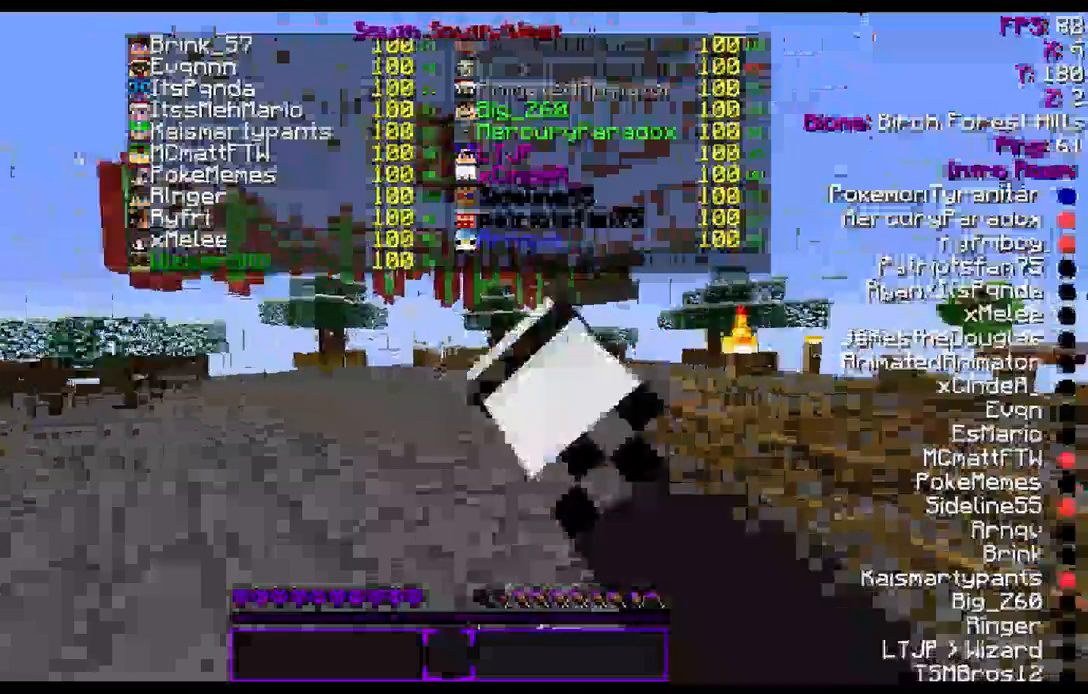
{"keys": ["w"], "mouse": [], "events": [[33, "mouse_left", "up"]]}
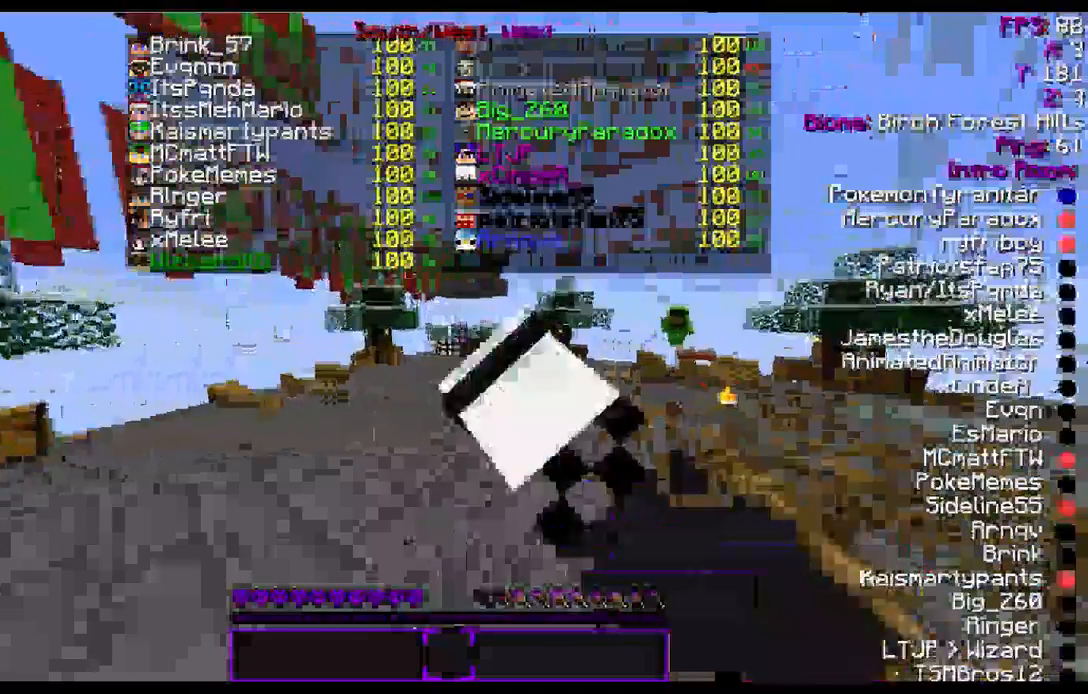
{"keys": [], "mouse": [], "events": [[67, "mouse_left", "down"], [100, "mouse_left", "up"], [167, "mouse_left", "down"], [300, "mouse_left", "up"], [500, "w", "up"]]}